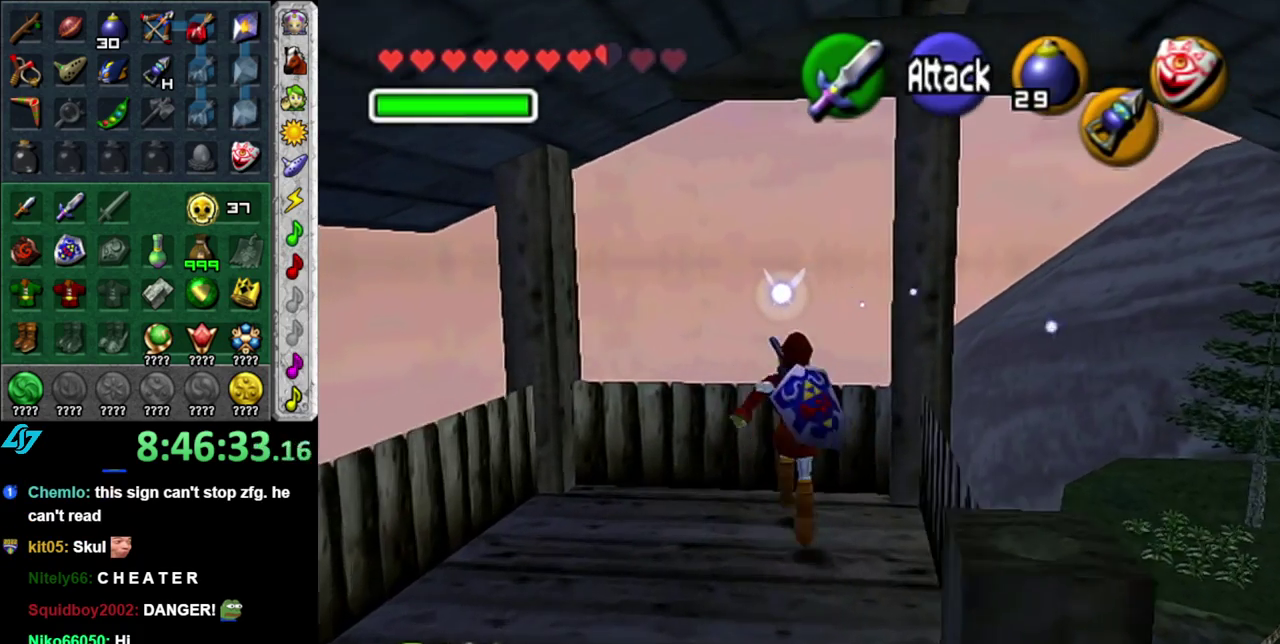
Gameplay with a controller (Nintendo layout); each line is a JSON object with the inputs held at the frame after it. "events" lists button and stick changes between this image and that frame as [ms after this image, input, new state], when the widget could be followed in between. This overlay highlights the sticks when they move; stick clicks (L3 R3) are not distinguishable. Not read: L3 R2 R3 Y.
{"buttons": [], "left_stick": "up", "right_stick": "center", "events": [[83, "L1", "down"], [83, "left_stick", "center"], [267, "L1", "up"], [367, "left_stick", "up"]]}
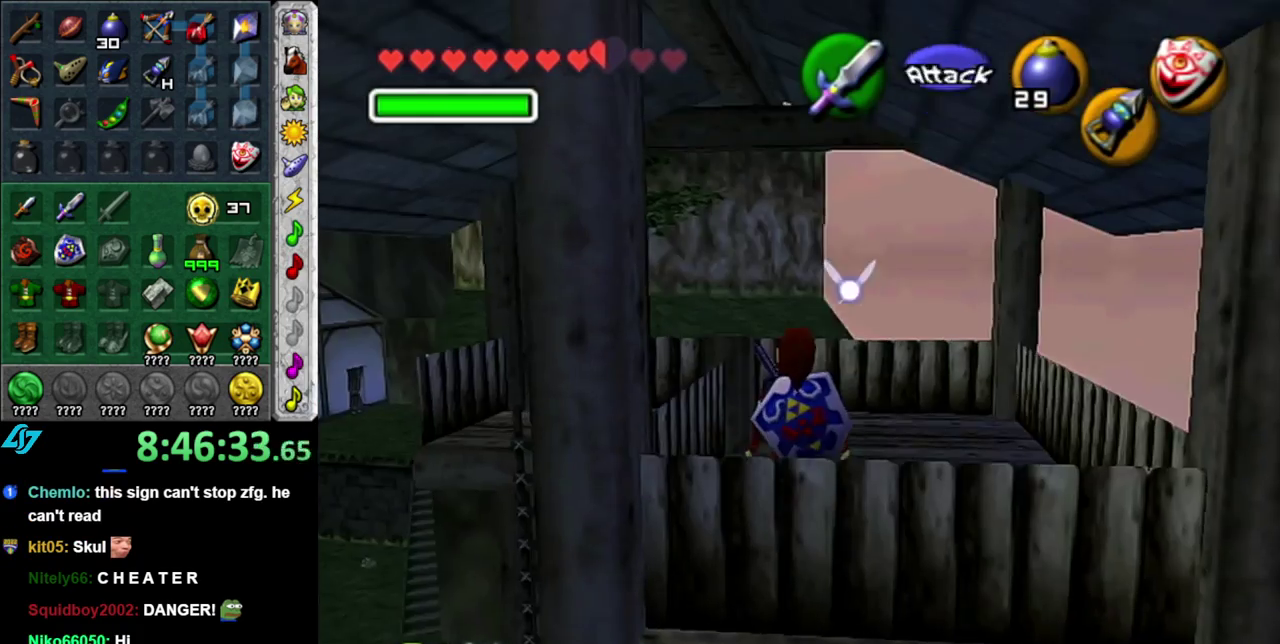
{"buttons": [], "left_stick": "up", "right_stick": "center", "events": []}
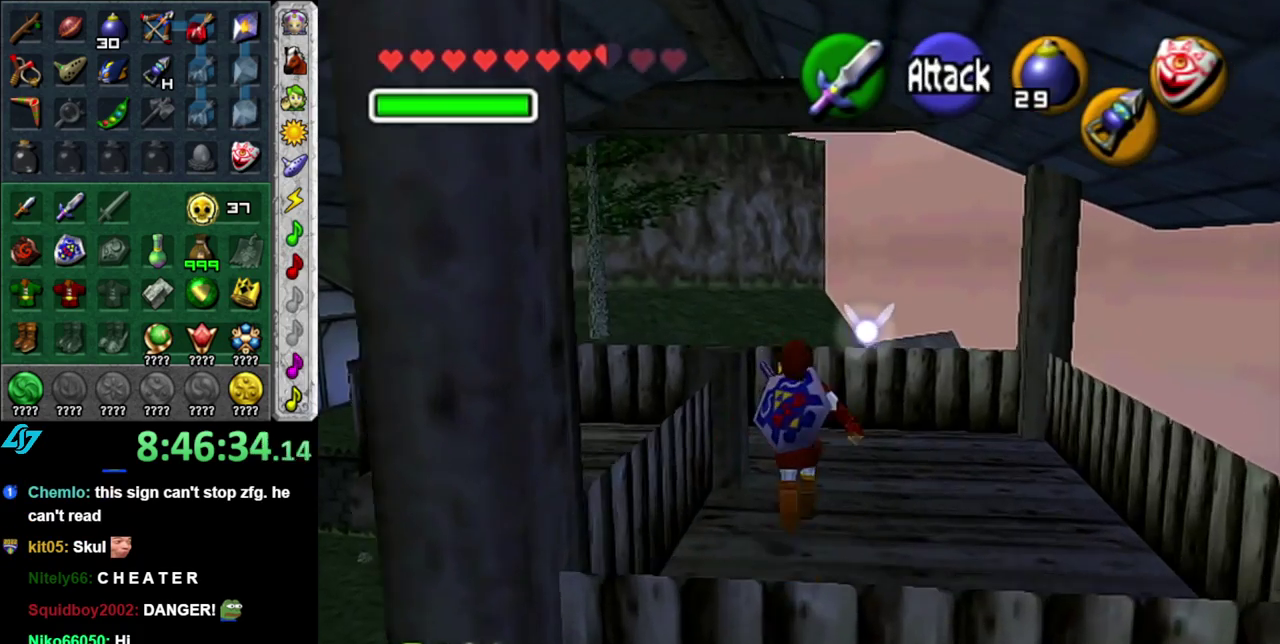
{"buttons": [], "left_stick": "left", "right_stick": "center", "events": [[267, "left_stick", "up-left"], [483, "left_stick", "left"]]}
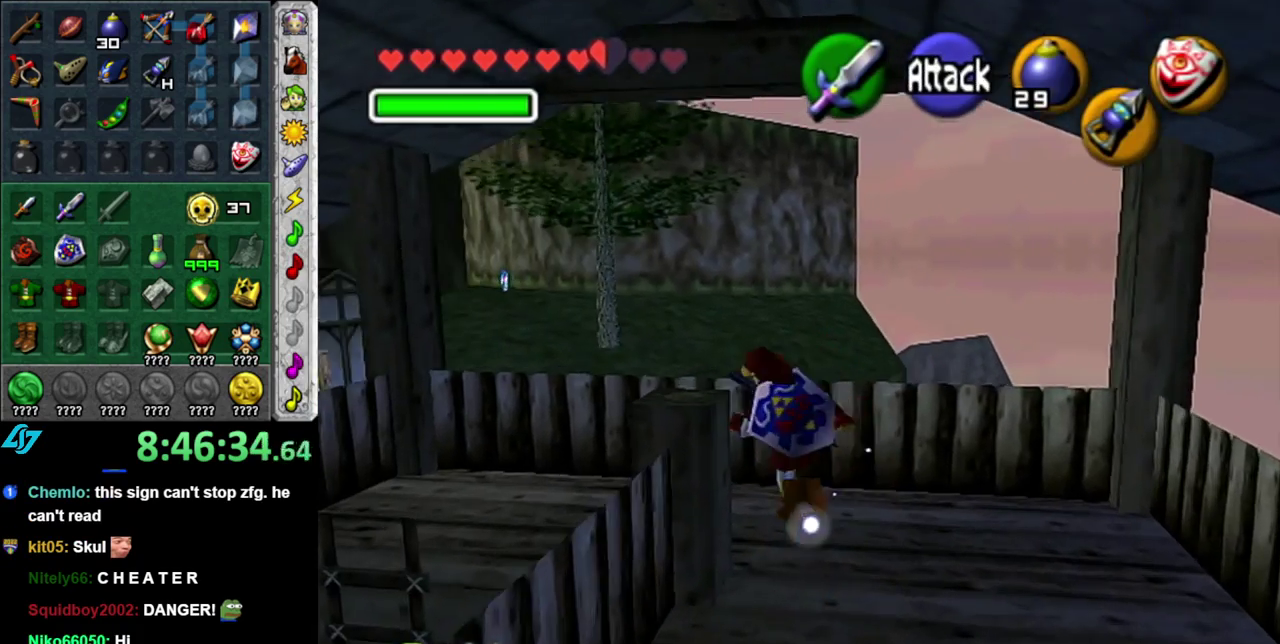
{"buttons": ["L1"], "left_stick": "center", "right_stick": "center", "events": [[83, "left_stick", "up-left"], [433, "L1", "down"], [450, "left_stick", "center"]]}
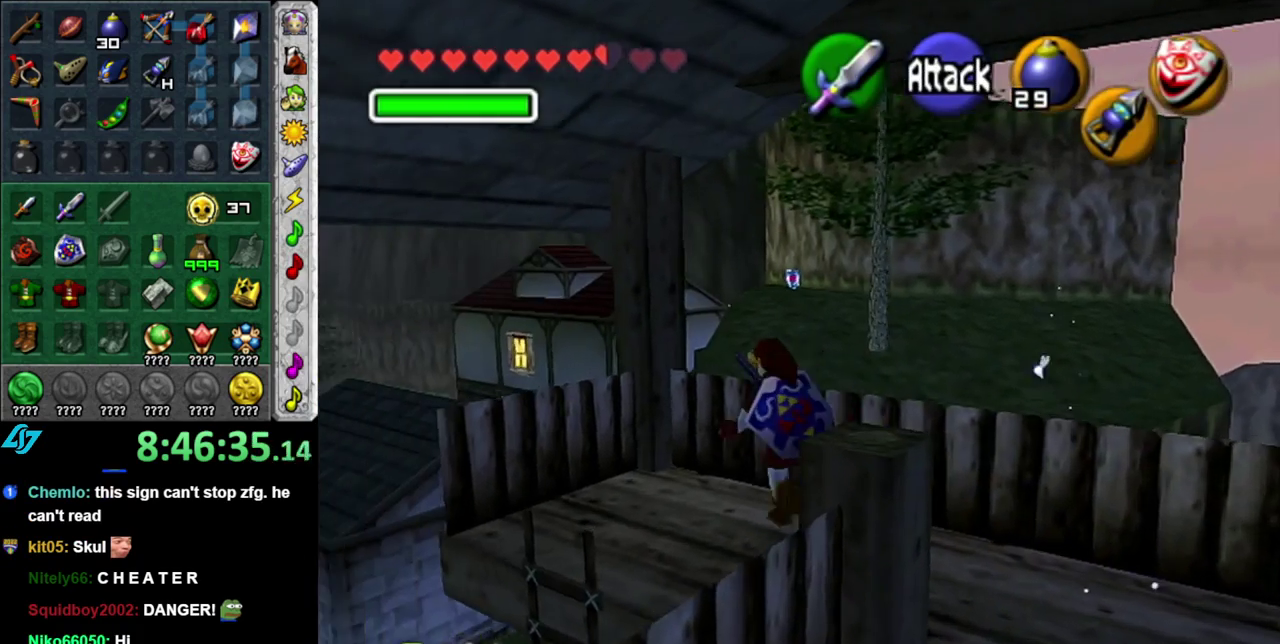
{"buttons": [], "left_stick": "up-right", "right_stick": "center", "events": [[150, "L1", "up"], [333, "left_stick", "up-right"]]}
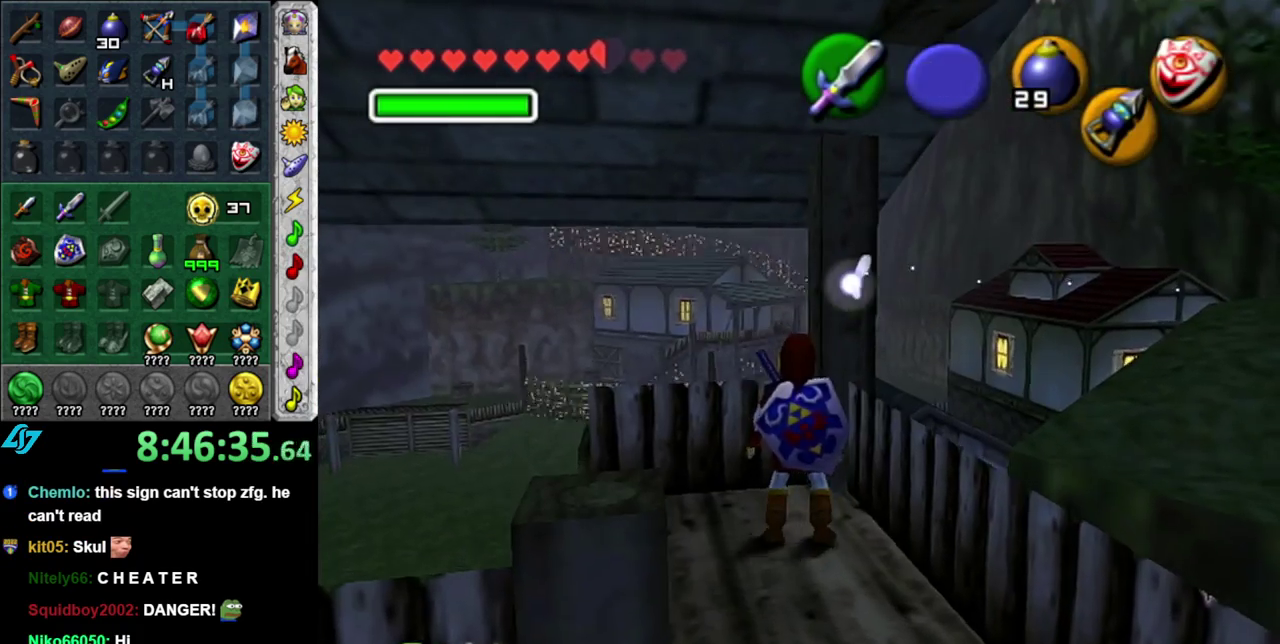
{"buttons": [], "left_stick": "center", "right_stick": "center", "events": [[17, "L1", "down"], [83, "left_stick", "center"], [233, "L1", "up"]]}
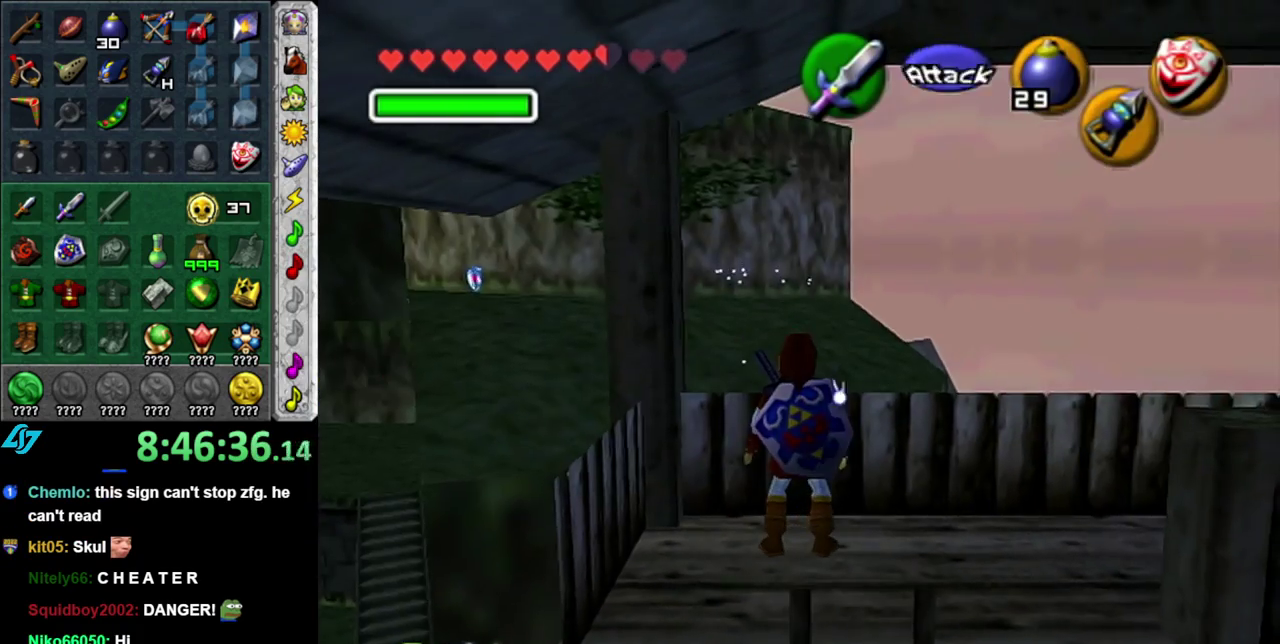
{"buttons": [], "left_stick": "center", "right_stick": "center", "events": []}
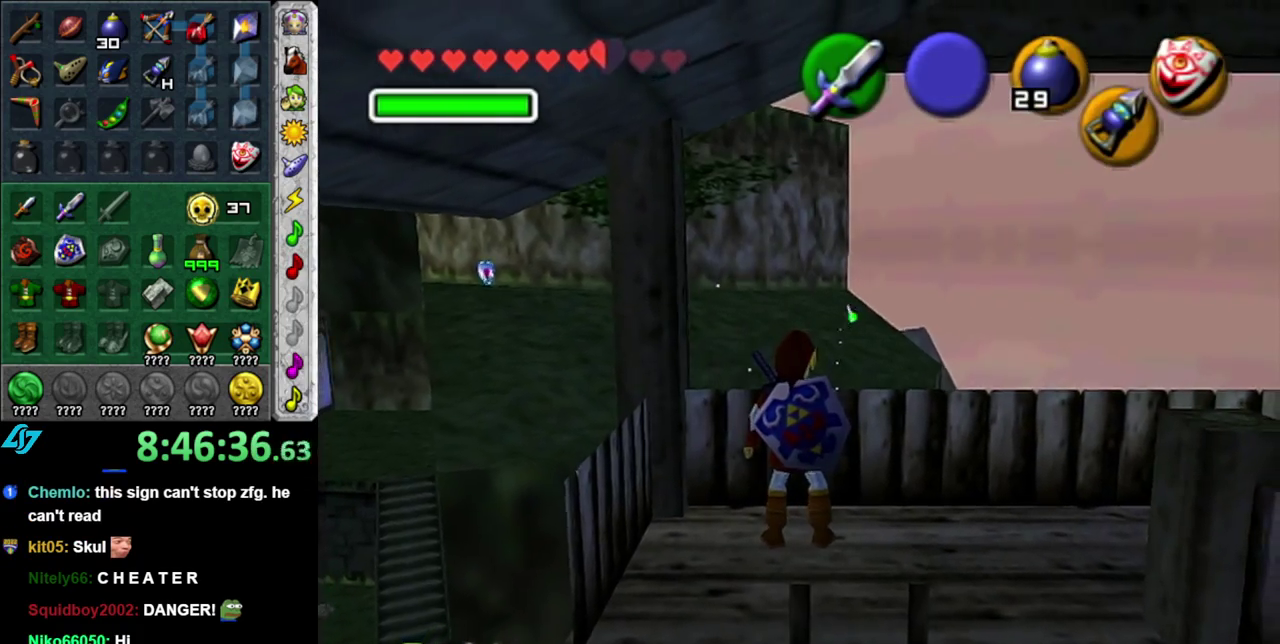
{"buttons": [], "left_stick": "up", "right_stick": "center", "events": [[117, "left_stick", "up-left"], [450, "left_stick", "up"]]}
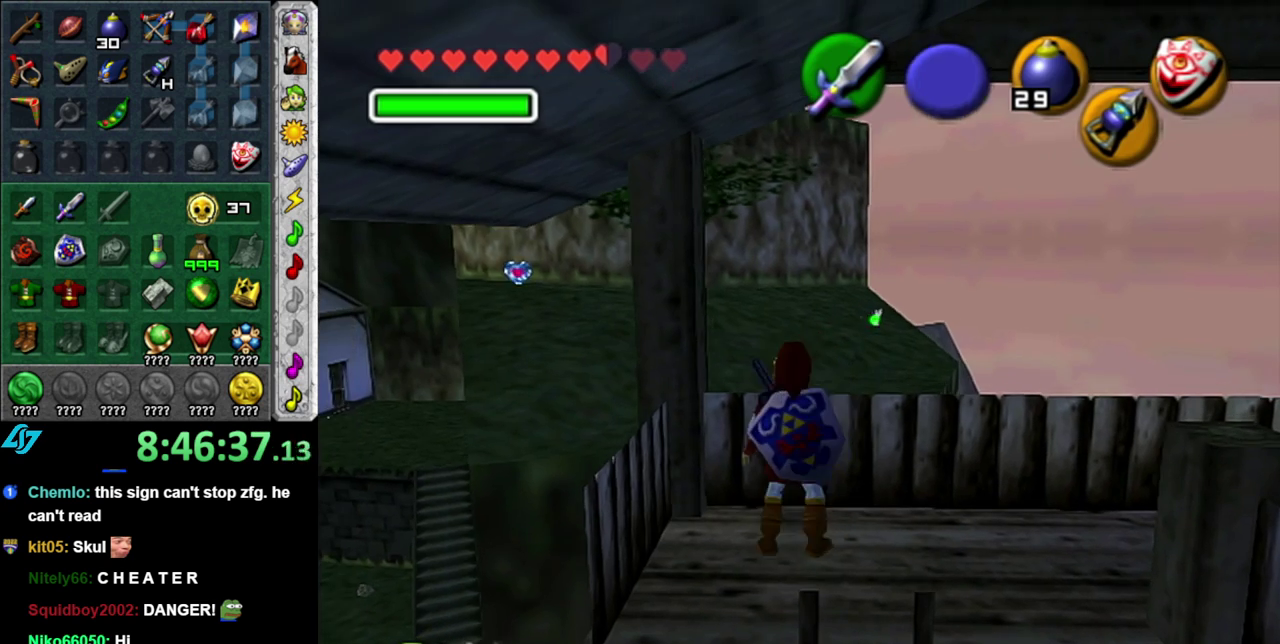
{"buttons": [], "left_stick": "center", "right_stick": "center", "events": [[50, "left_stick", "center"]]}
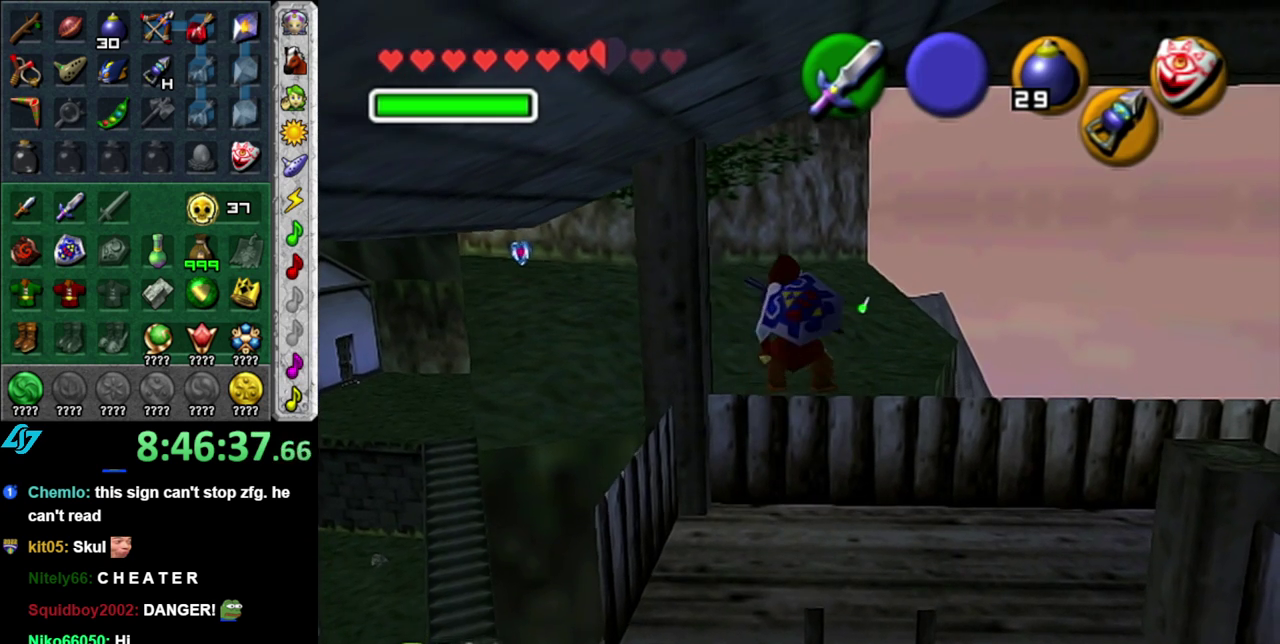
{"buttons": [], "left_stick": "center", "right_stick": "center", "events": []}
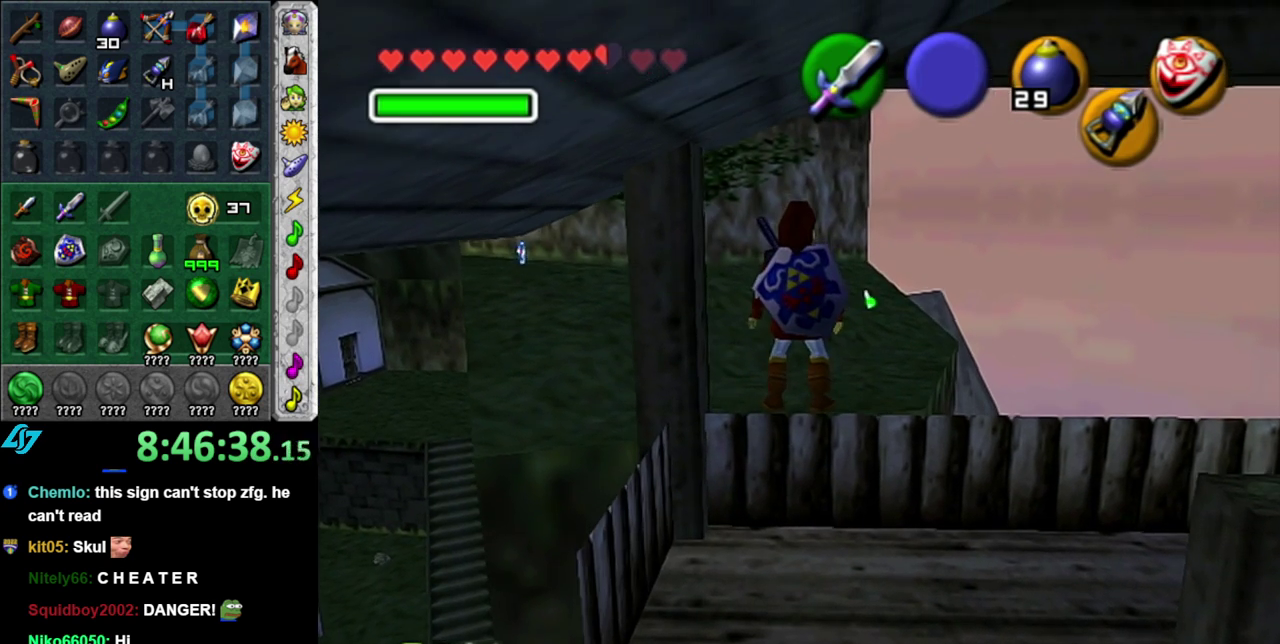
{"buttons": [], "left_stick": "center", "right_stick": "center", "events": []}
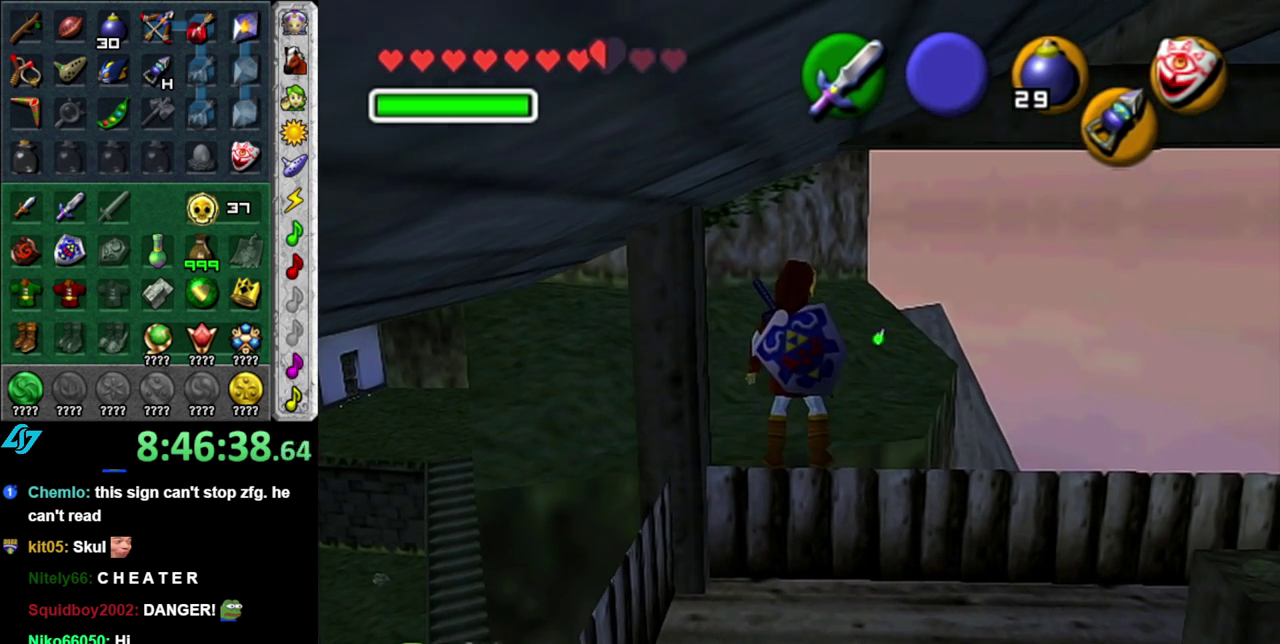
{"buttons": ["A"], "left_stick": "up", "right_stick": "center", "events": [[83, "left_stick", "up"], [117, "A", "down"]]}
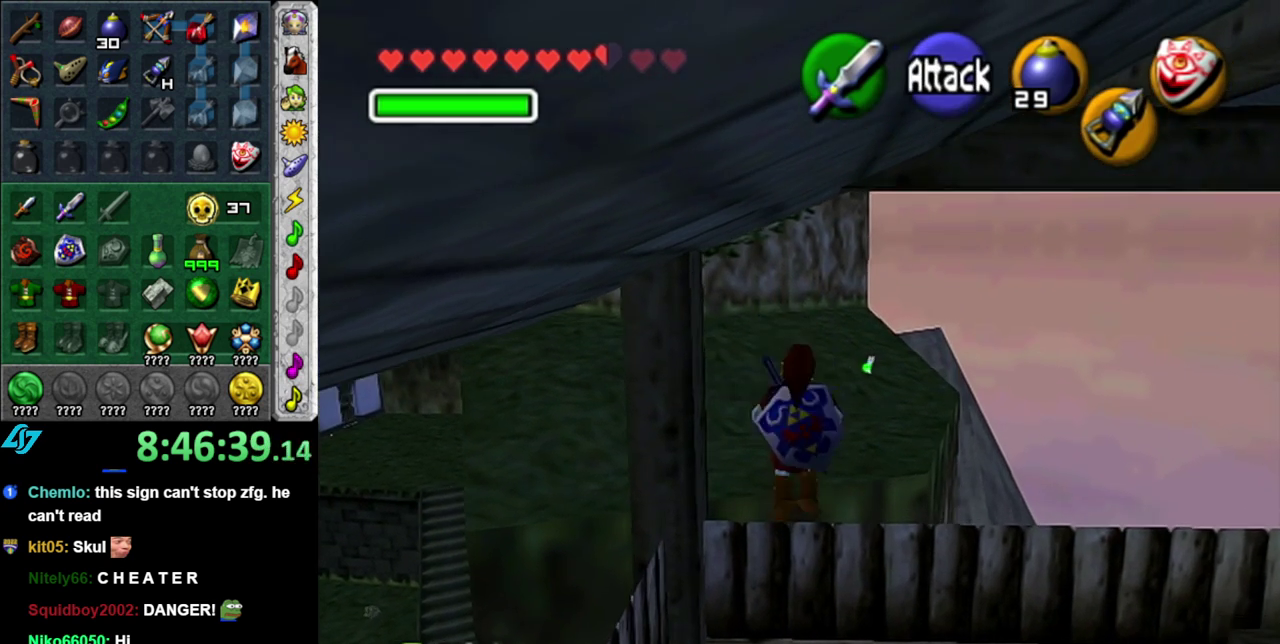
{"buttons": ["A", "B"], "left_stick": "up", "right_stick": "center", "events": [[433, "B", "down"]]}
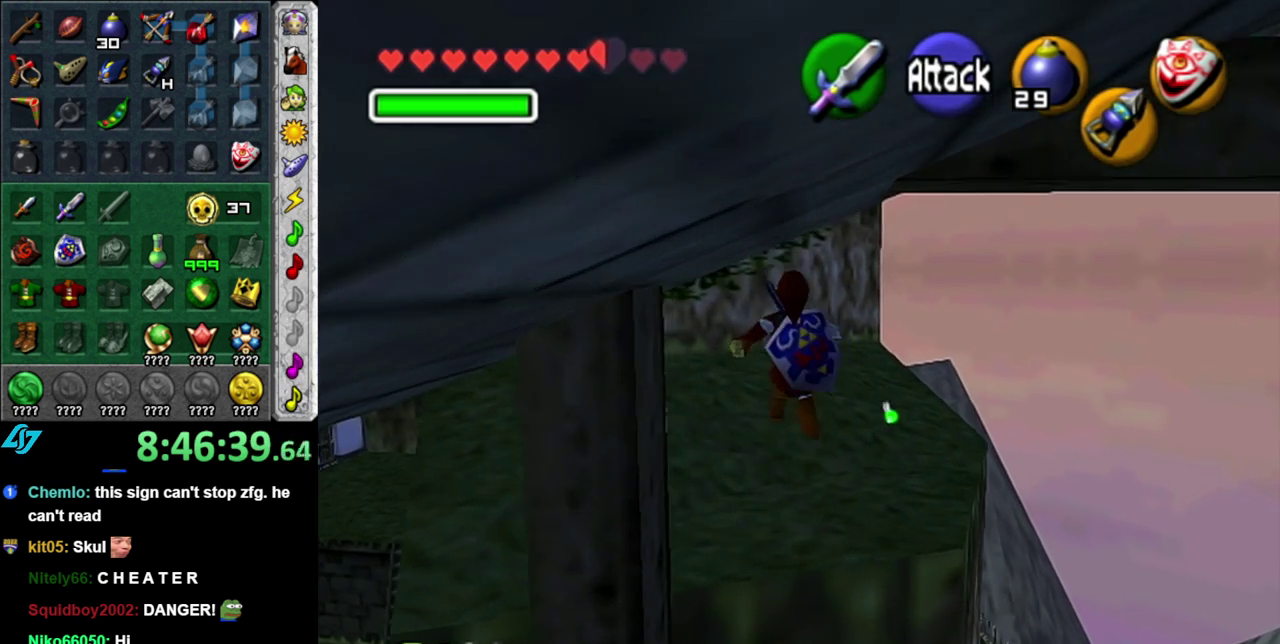
{"buttons": ["A", "B"], "left_stick": "up", "right_stick": "center", "events": []}
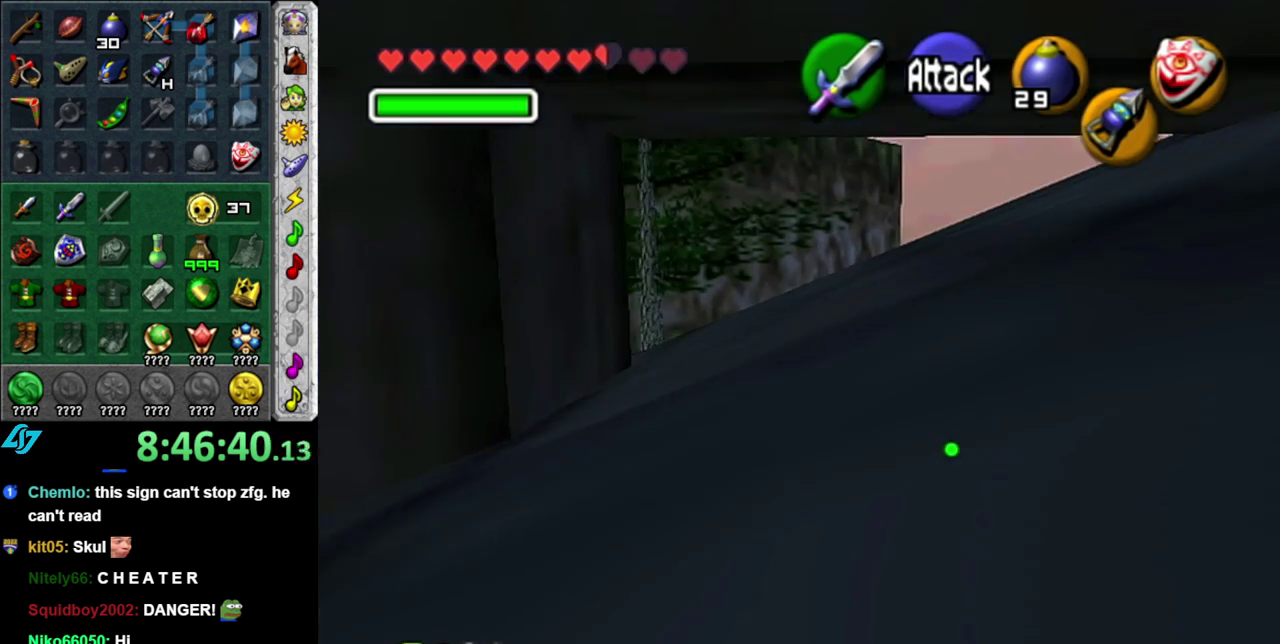
{"buttons": [], "left_stick": "up", "right_stick": "center", "events": [[367, "B", "up"], [433, "A", "up"]]}
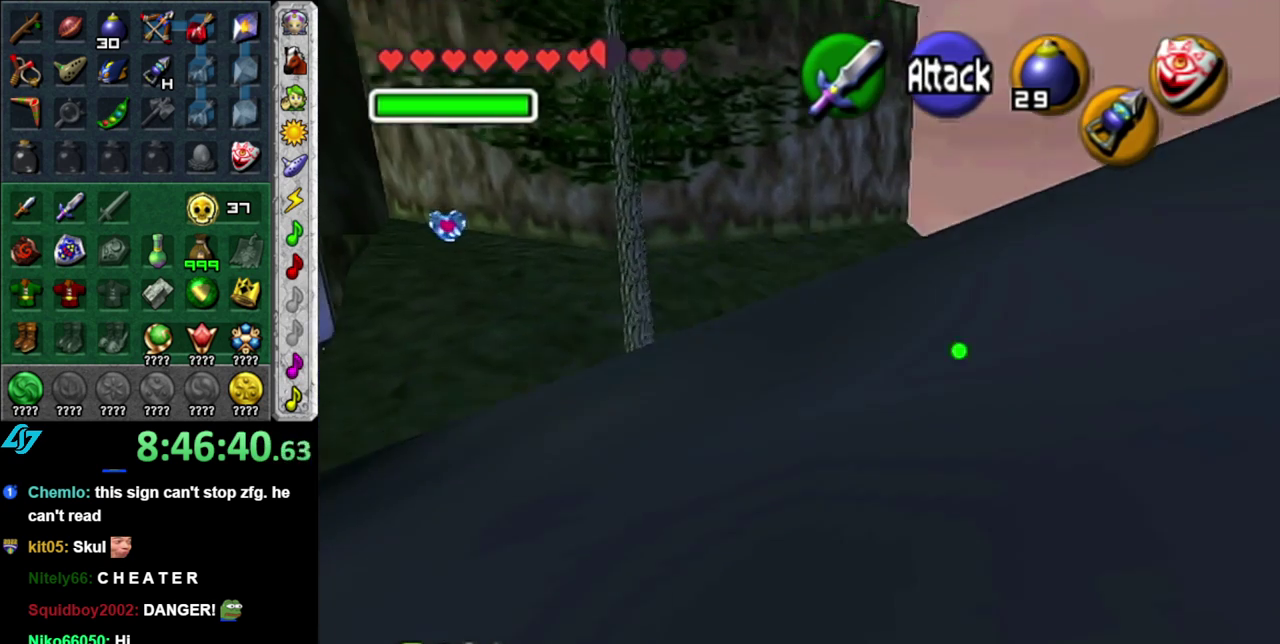
{"buttons": [], "left_stick": "up", "right_stick": "center", "events": []}
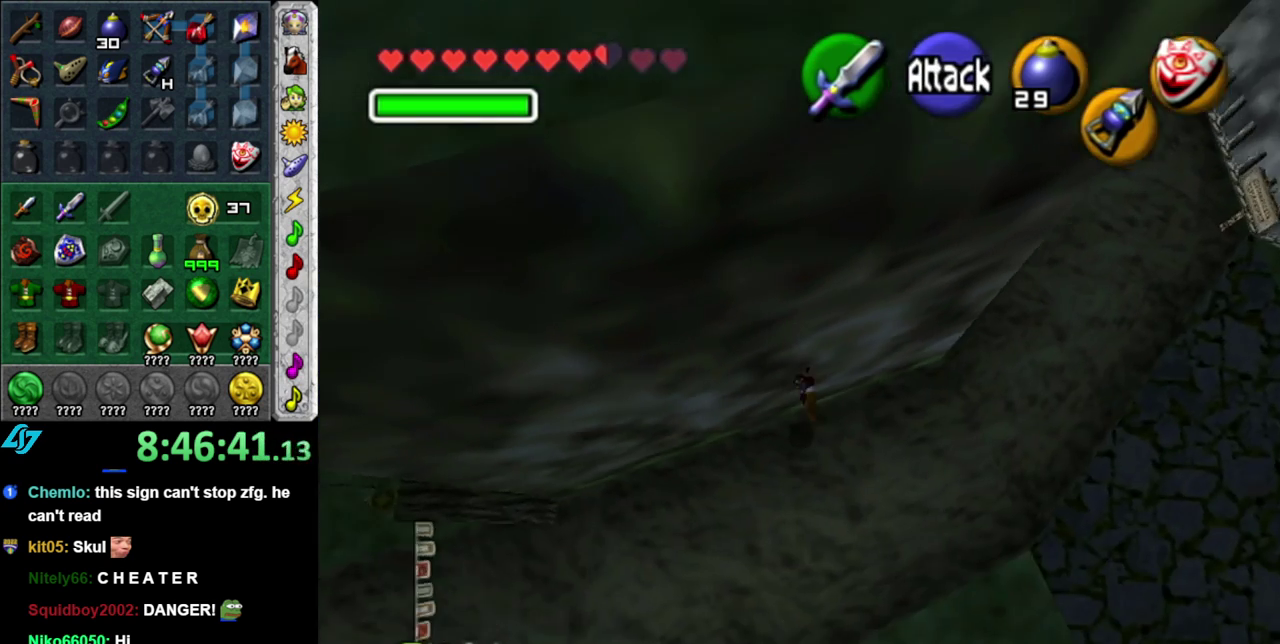
{"buttons": [], "left_stick": "down-left", "right_stick": "center", "events": [[83, "left_stick", "center"], [433, "left_stick", "down-left"]]}
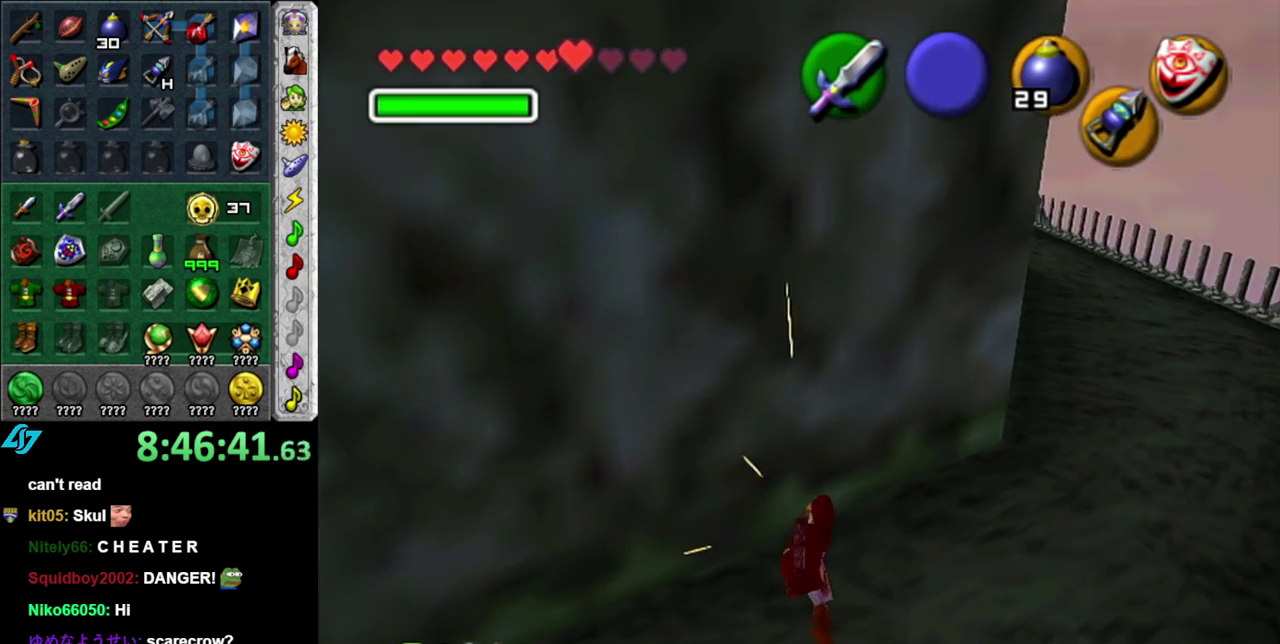
{"buttons": [], "left_stick": "up", "right_stick": "center", "events": [[150, "A", "down"], [233, "L1", "down"], [300, "A", "up"], [300, "left_stick", "up-left"], [367, "left_stick", "up"], [450, "L1", "up"]]}
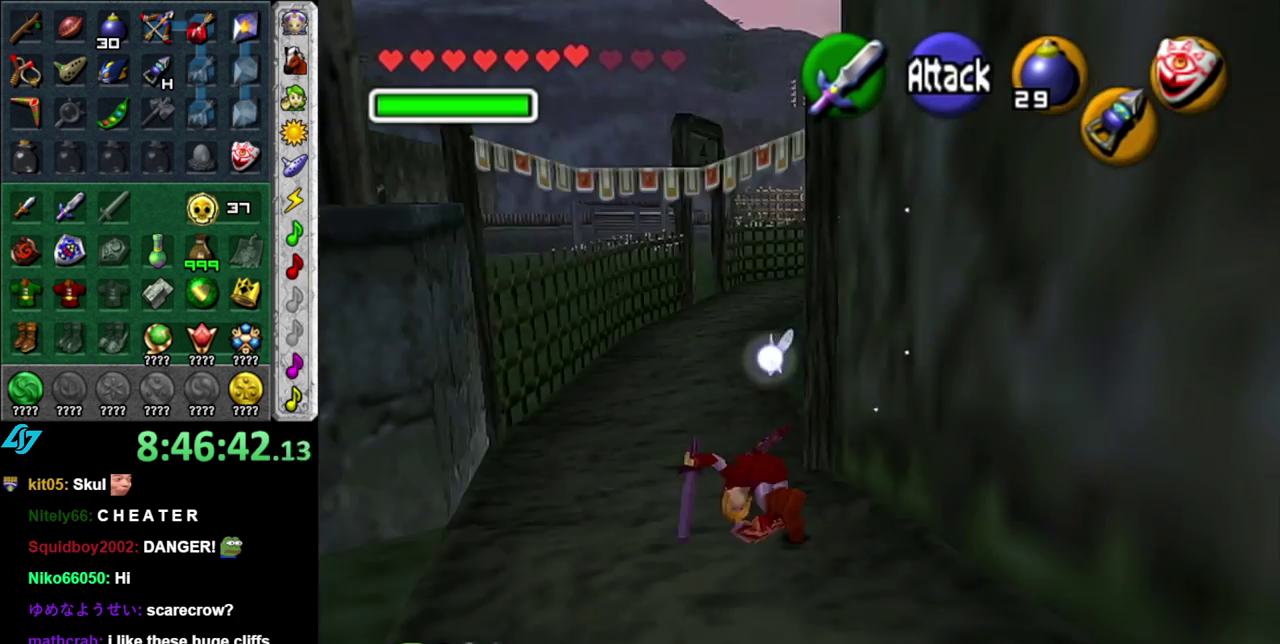
{"buttons": [], "left_stick": "up", "right_stick": "center", "events": []}
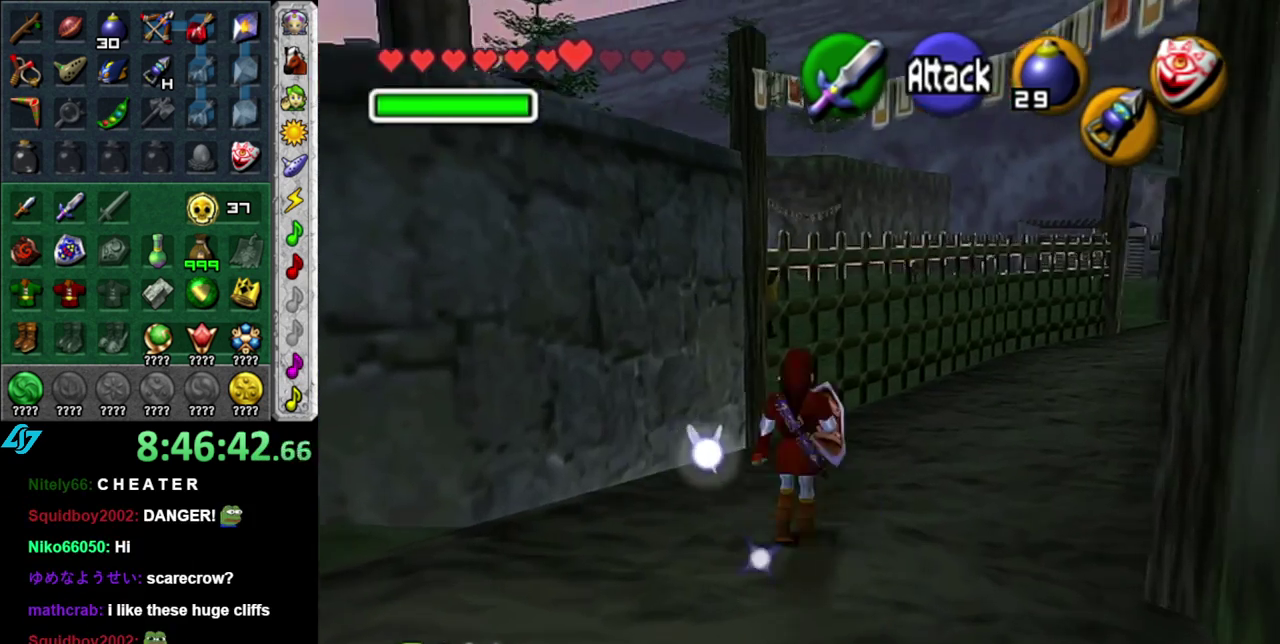
{"buttons": [], "left_stick": "down-left", "right_stick": "center", "events": [[83, "left_stick", "center"], [233, "left_stick", "down-left"]]}
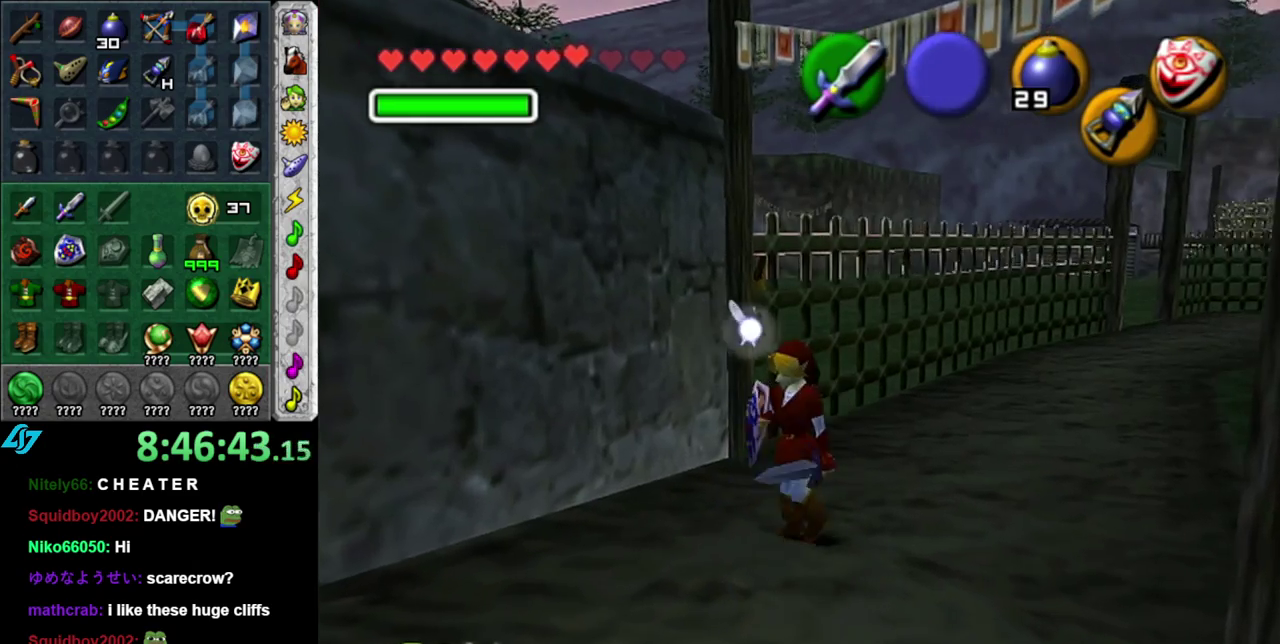
{"buttons": [], "left_stick": "center", "right_stick": "center", "events": [[17, "A", "down"], [183, "A", "up"], [183, "L1", "down"], [233, "left_stick", "up-left"], [333, "left_stick", "up"], [400, "L1", "up"], [433, "left_stick", "center"]]}
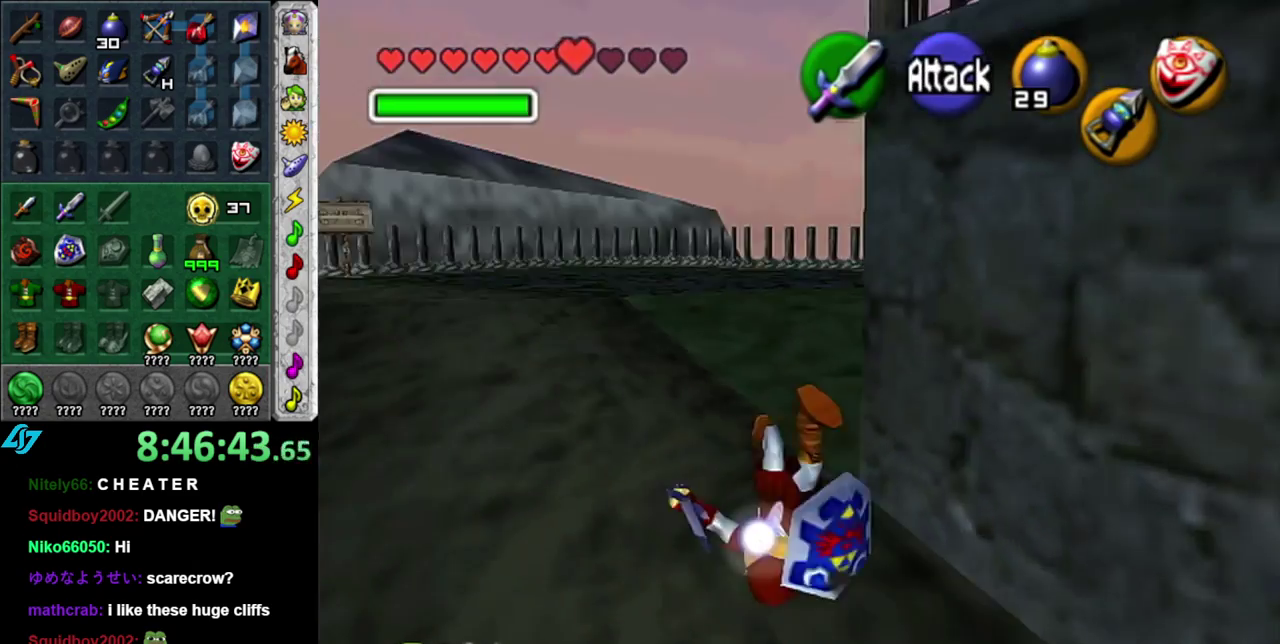
{"buttons": [], "left_stick": "up", "right_stick": "center", "events": [[83, "left_stick", "down"], [483, "left_stick", "up"]]}
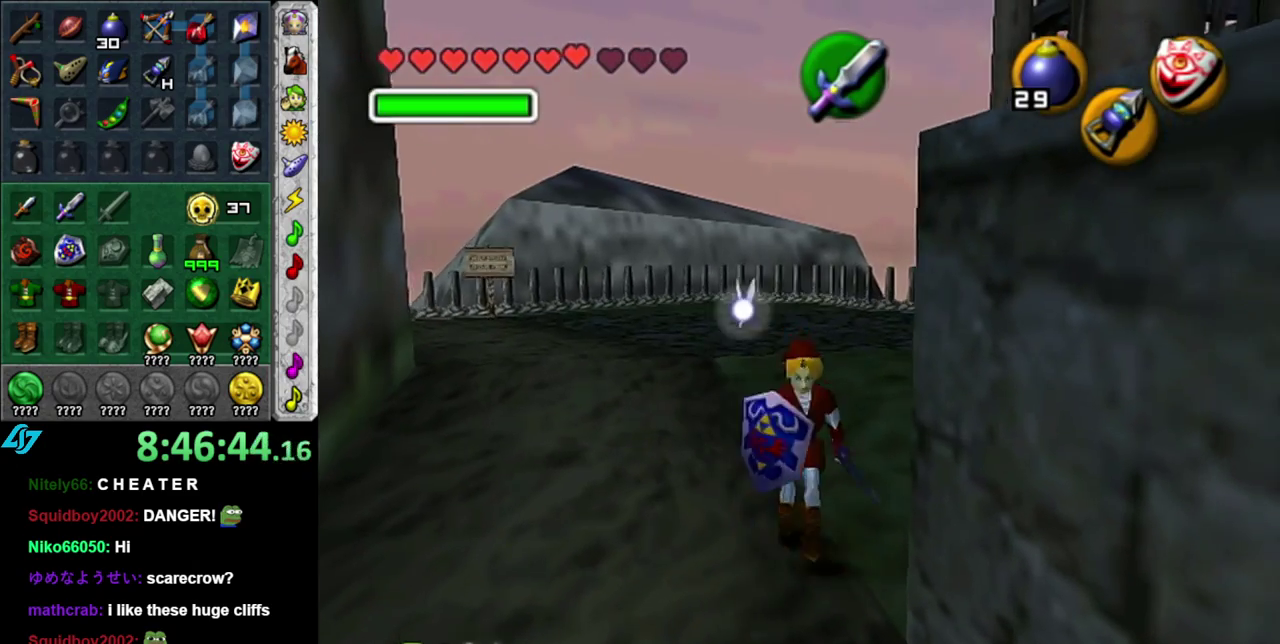
{"buttons": [], "left_stick": "right", "right_stick": "center", "events": [[267, "left_stick", "up-right"], [483, "left_stick", "right"]]}
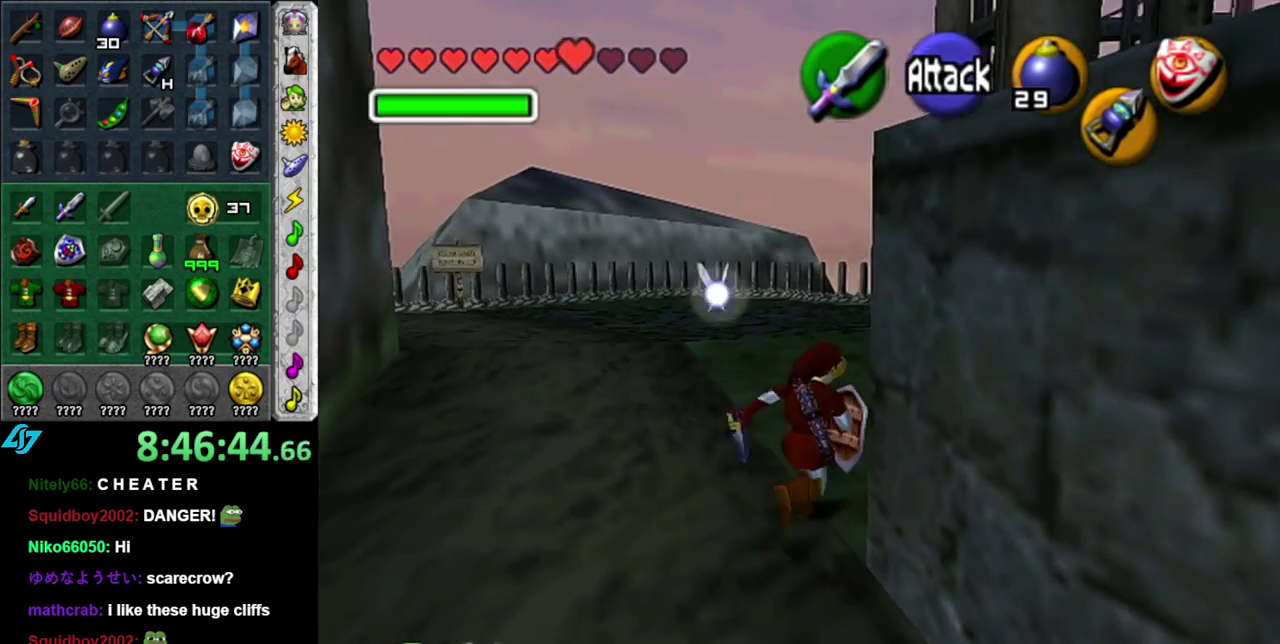
{"buttons": [], "left_stick": "up", "right_stick": "center", "events": [[200, "A", "down"], [267, "L1", "down"], [300, "left_stick", "up-right"], [333, "A", "up"], [433, "left_stick", "up"], [483, "L1", "up"]]}
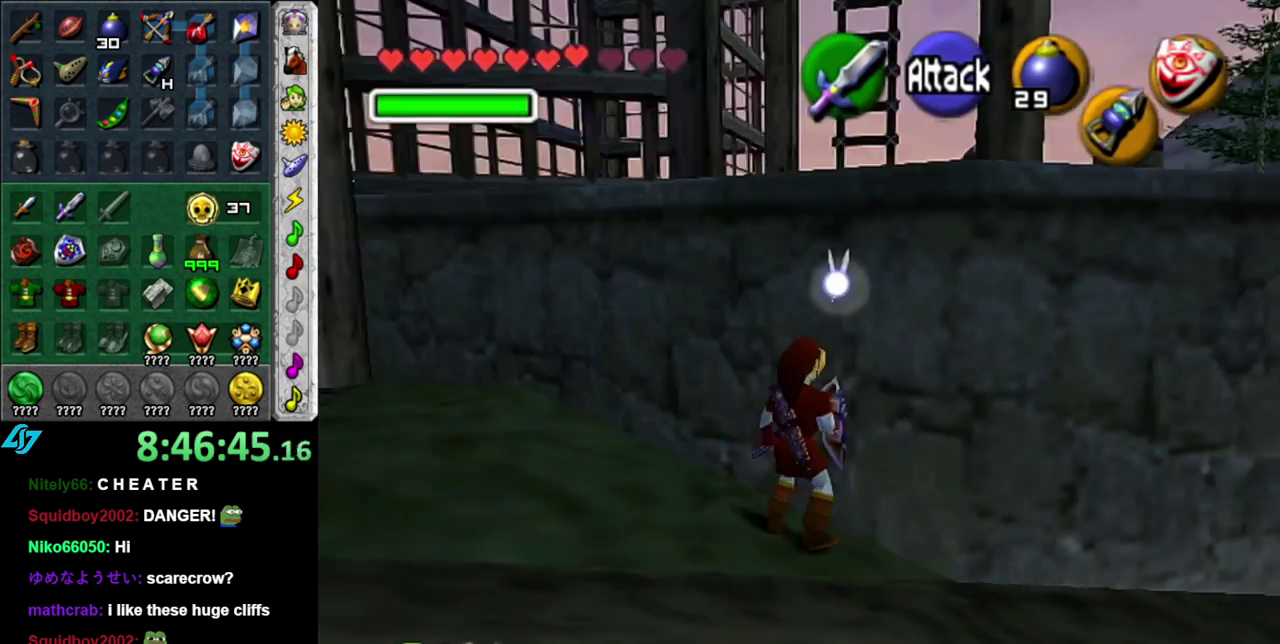
{"buttons": [], "left_stick": "up", "right_stick": "center", "events": []}
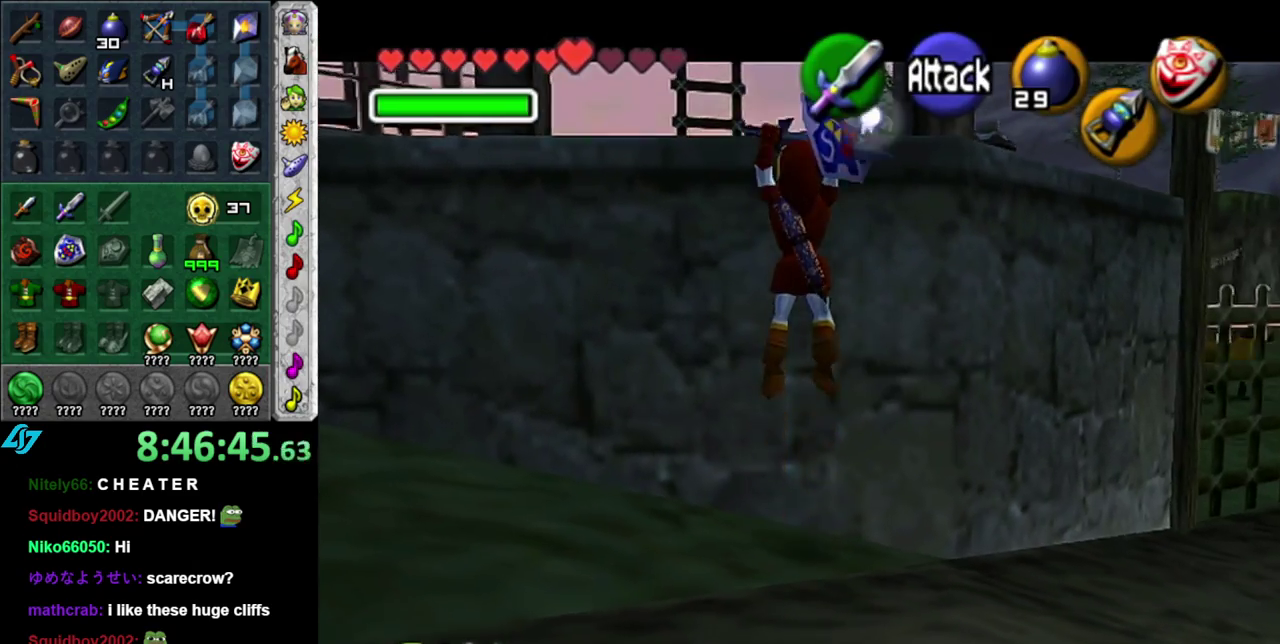
{"buttons": [], "left_stick": "up", "right_stick": "center", "events": []}
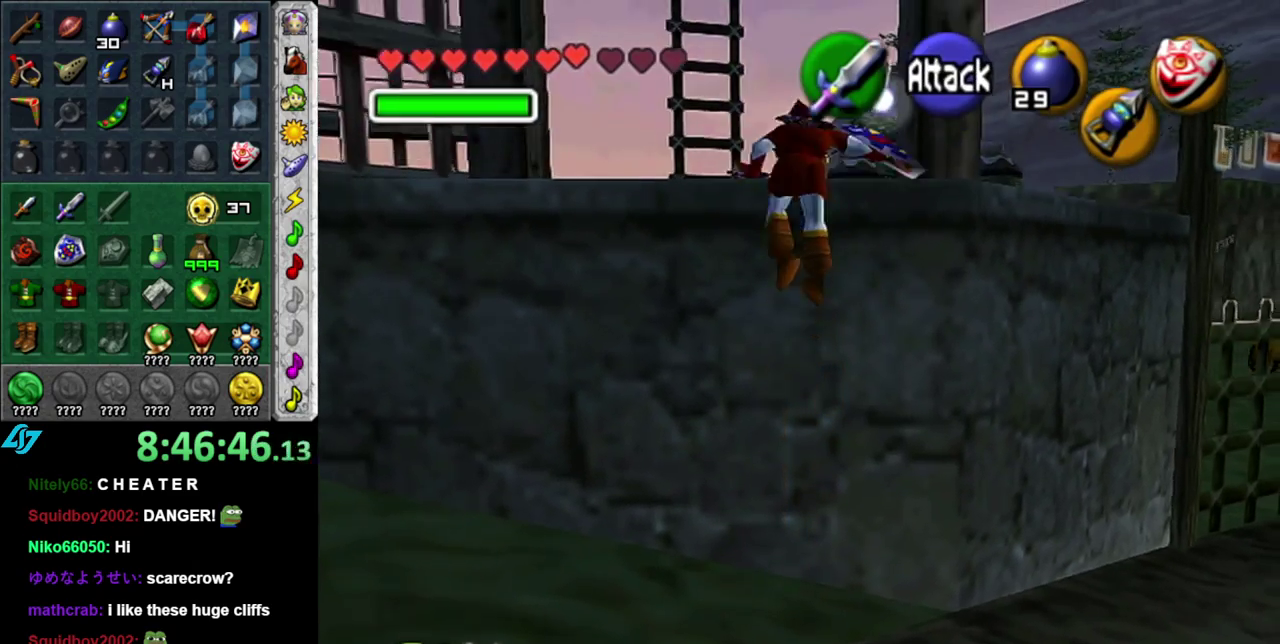
{"buttons": [], "left_stick": "up-left", "right_stick": "center", "events": [[233, "left_stick", "up-left"]]}
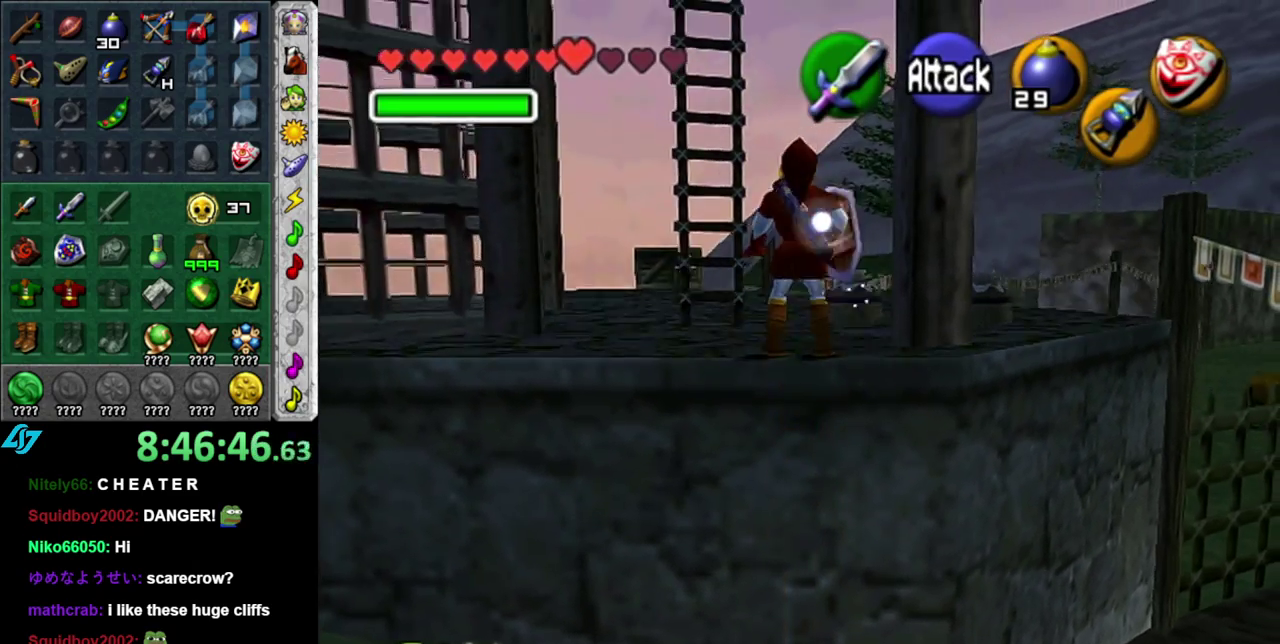
{"buttons": [], "left_stick": "up", "right_stick": "center", "events": [[483, "left_stick", "up"]]}
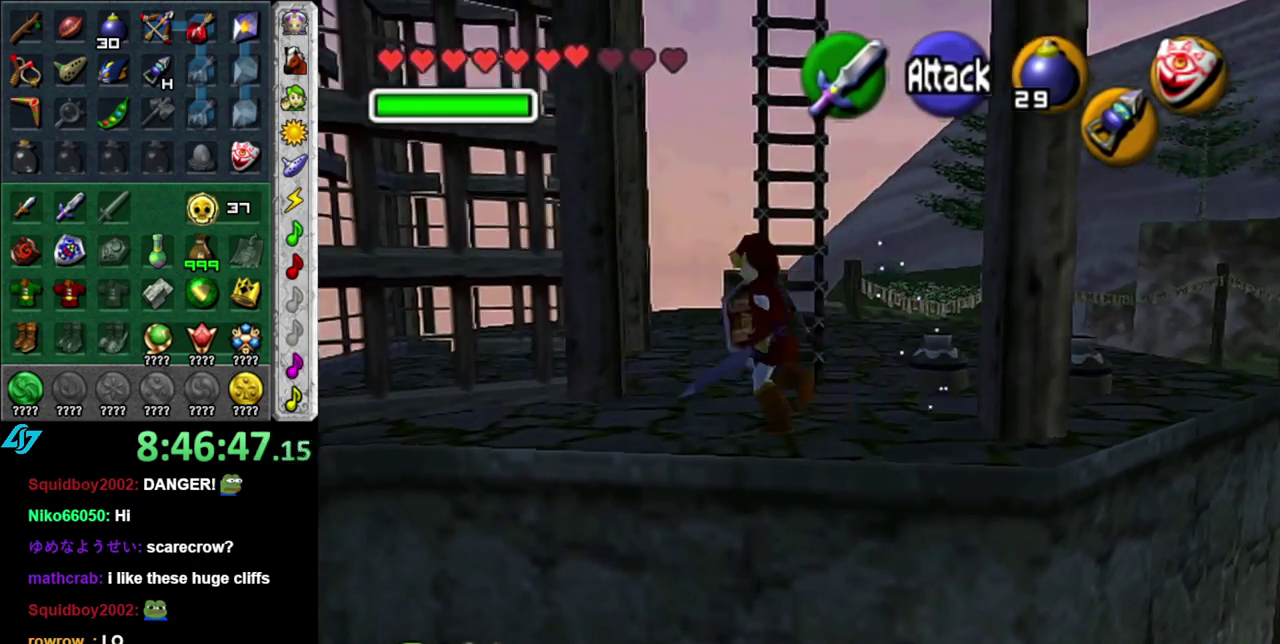
{"buttons": [], "left_stick": "center", "right_stick": "center", "events": [[233, "left_stick", "up-right"], [483, "left_stick", "center"]]}
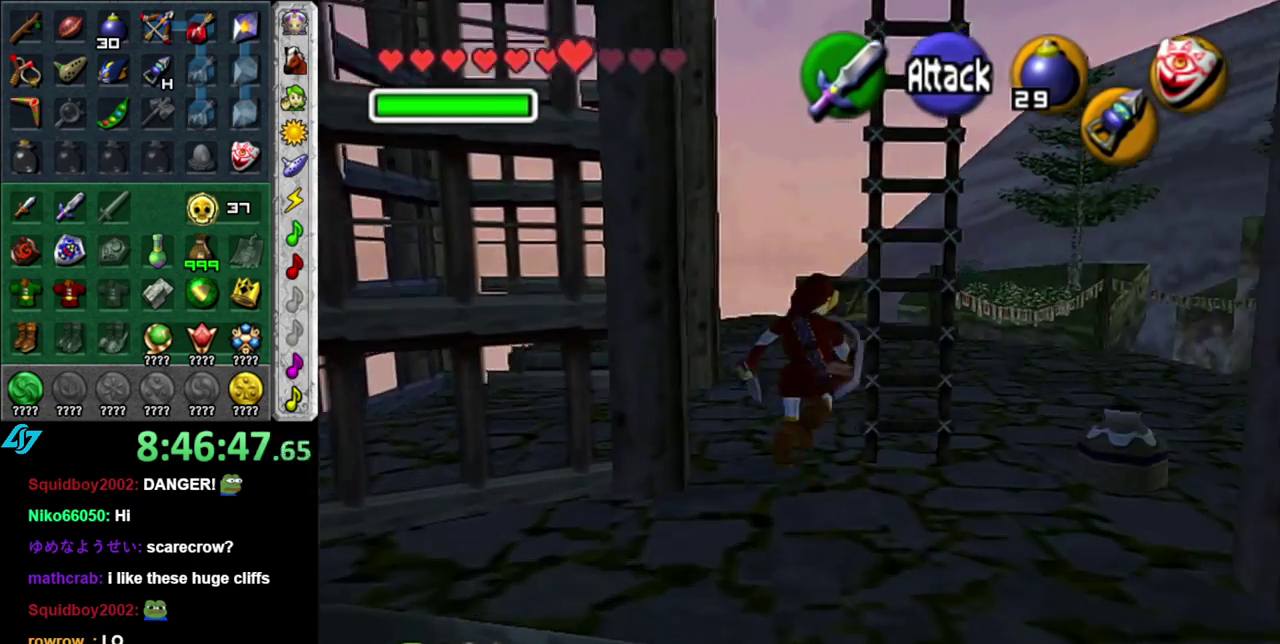
{"buttons": [], "left_stick": "down", "right_stick": "center", "events": [[200, "left_stick", "down"]]}